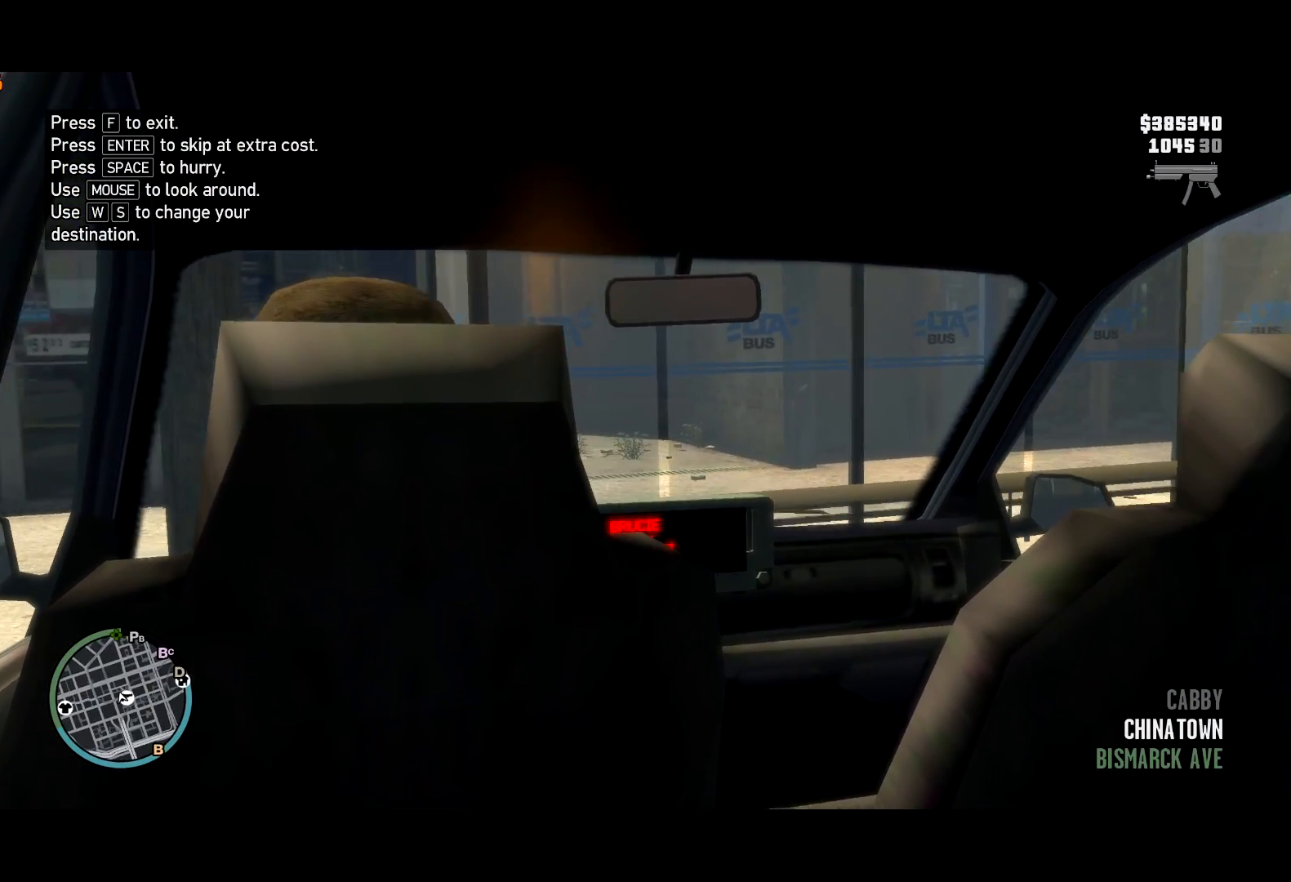
Gameplay with keyboard and mouse; each line is a JSON object with the keys and mouse buttons held at the frame after it. "events" lists presses ("down") and releases ("up") of "a", "c", "ctrl", "d", "down", "e", "escape", "f", "f2", "g", "lock", "q", "r", "return", "s", "shift", "space", "t", "up", "v", "w", "mouse_left", "mouse_right", "mouse_wheel_up" and "mouse_wheel_down" between this image and that frame as [ms after this image, input, new state], when the widget could be followed in between. "mouse_left", "mouse_right", "mouse_wheel_up", "mouse_wheel_down" = the "left", "right", "wheel_up", "wheel_down" buttons of the "mouse" list. No other keys are recorded. Mouse movement is not recorded. Key names are as the overlay labels them; some are game actions (e.g. jump) rather than physical keys. Not read: other_keys.
{"keys": ["t"], "mouse": [], "events": []}
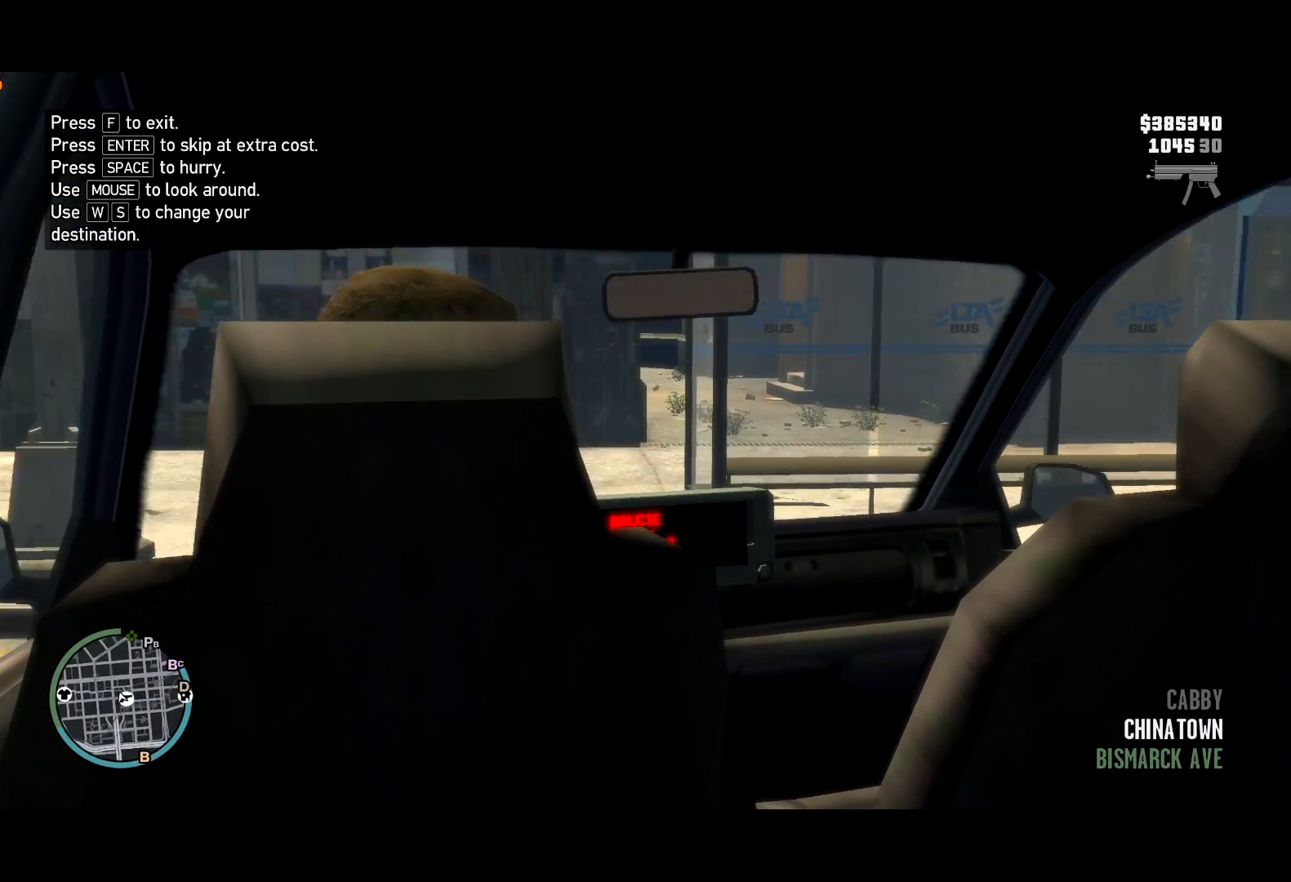
{"keys": ["t"], "mouse": [], "events": []}
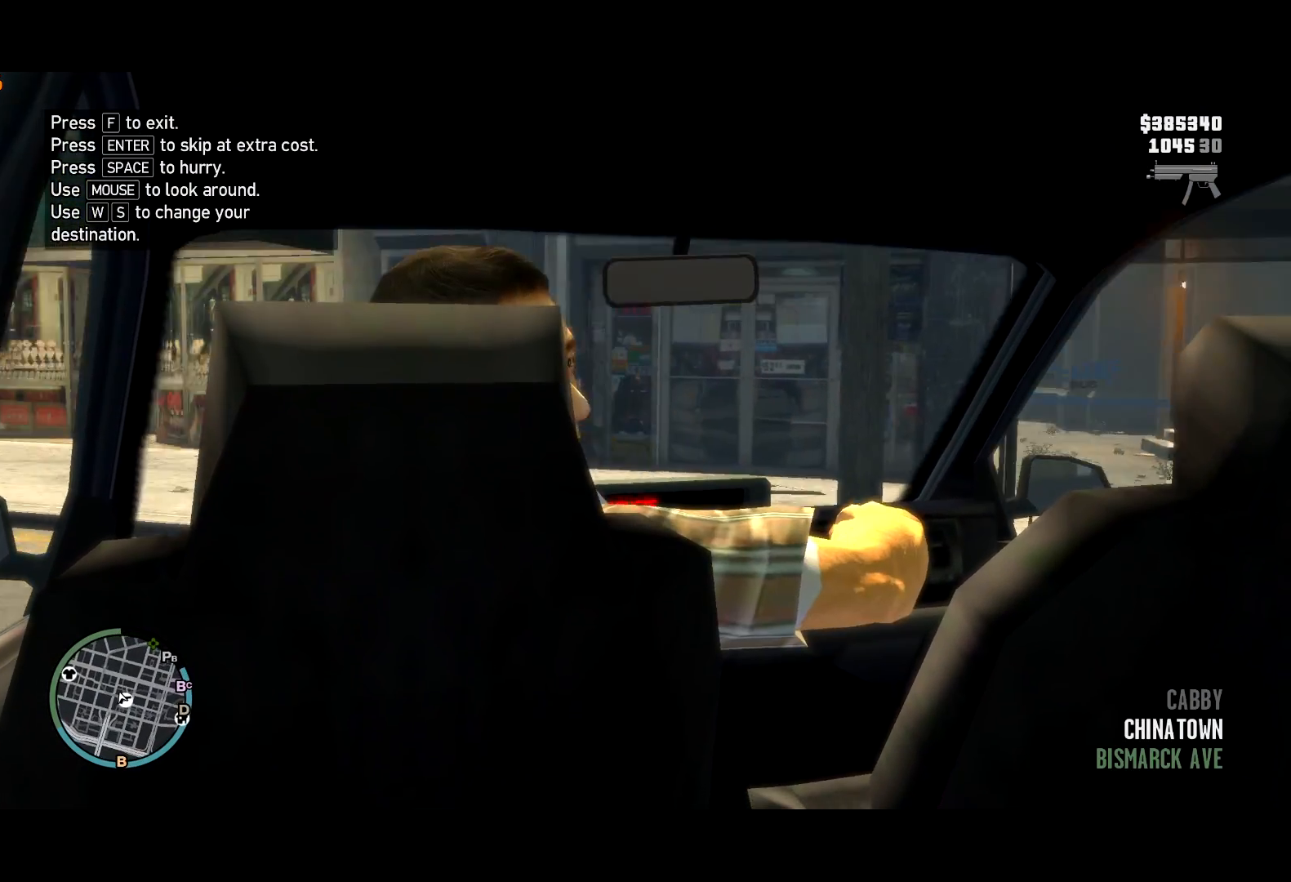
{"keys": ["t"], "mouse": [], "events": []}
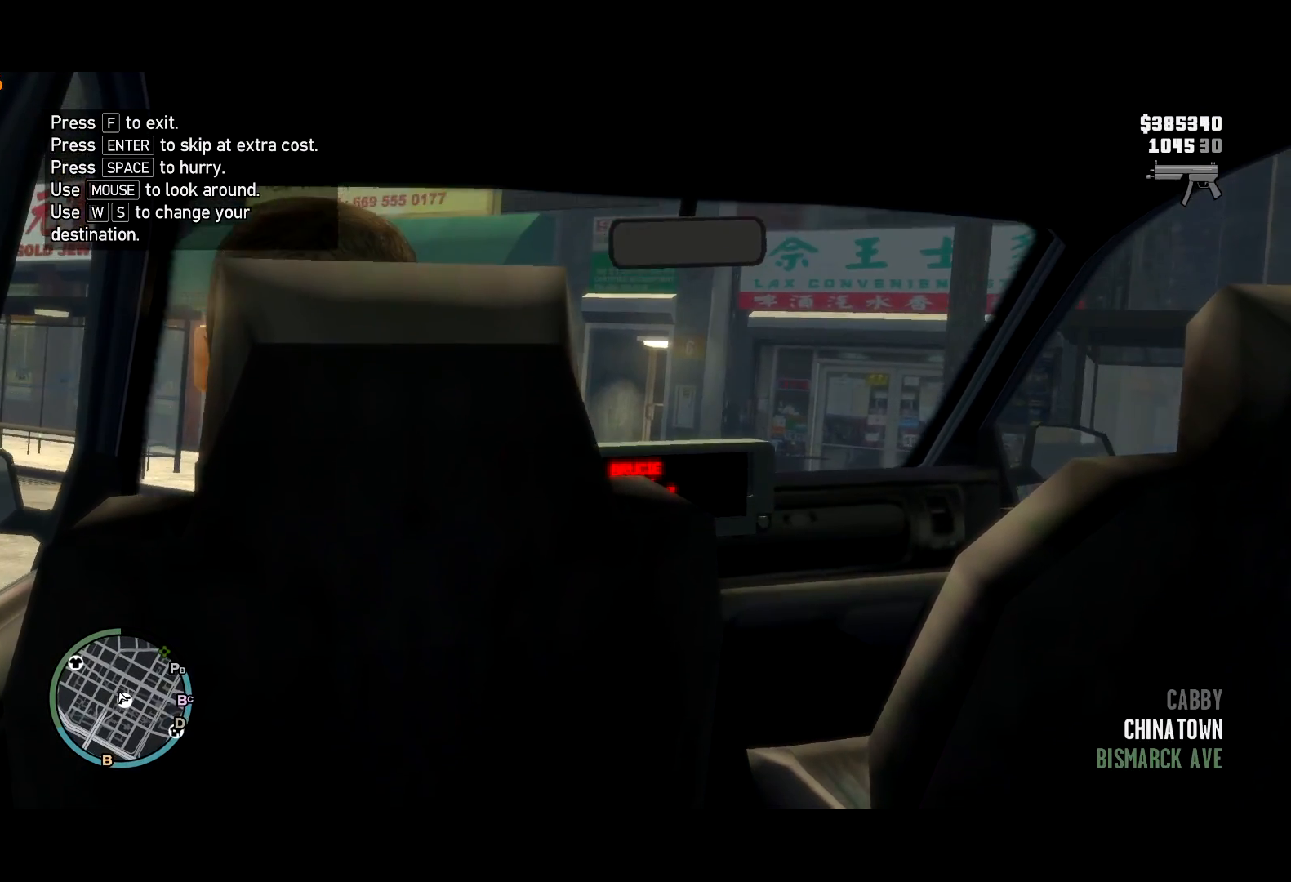
{"keys": ["t"], "mouse": [], "events": []}
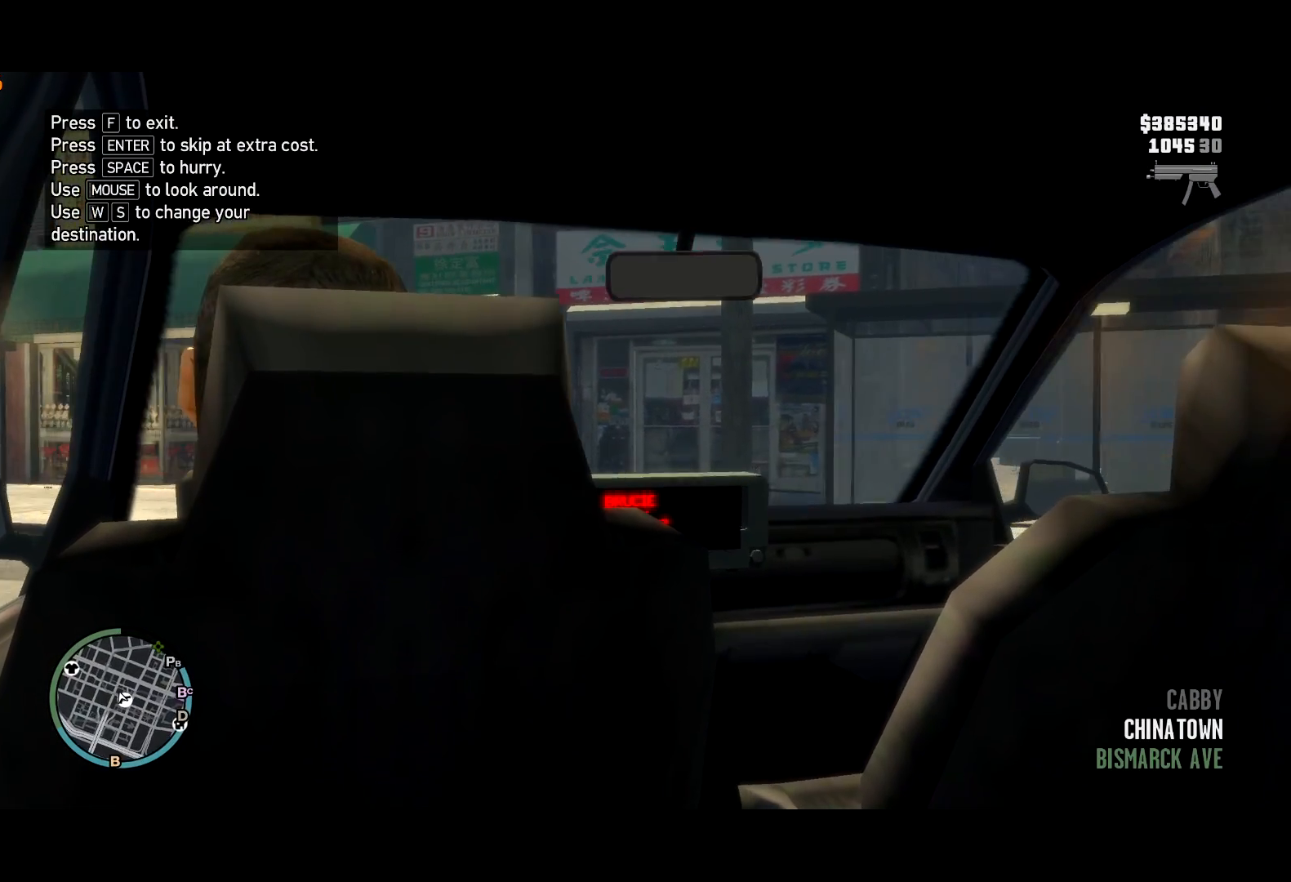
{"keys": ["t"], "mouse": [], "events": []}
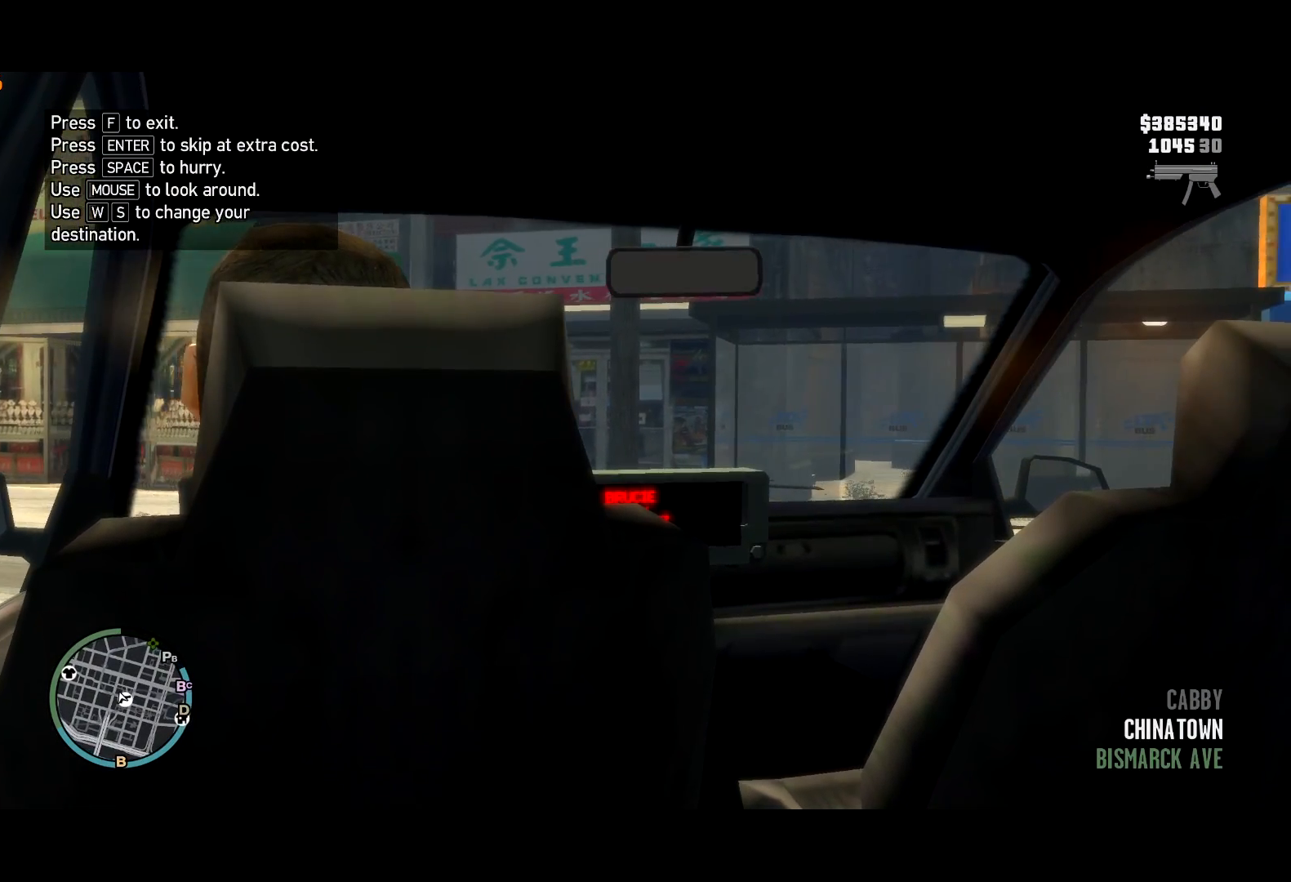
{"keys": ["t"], "mouse": [], "events": []}
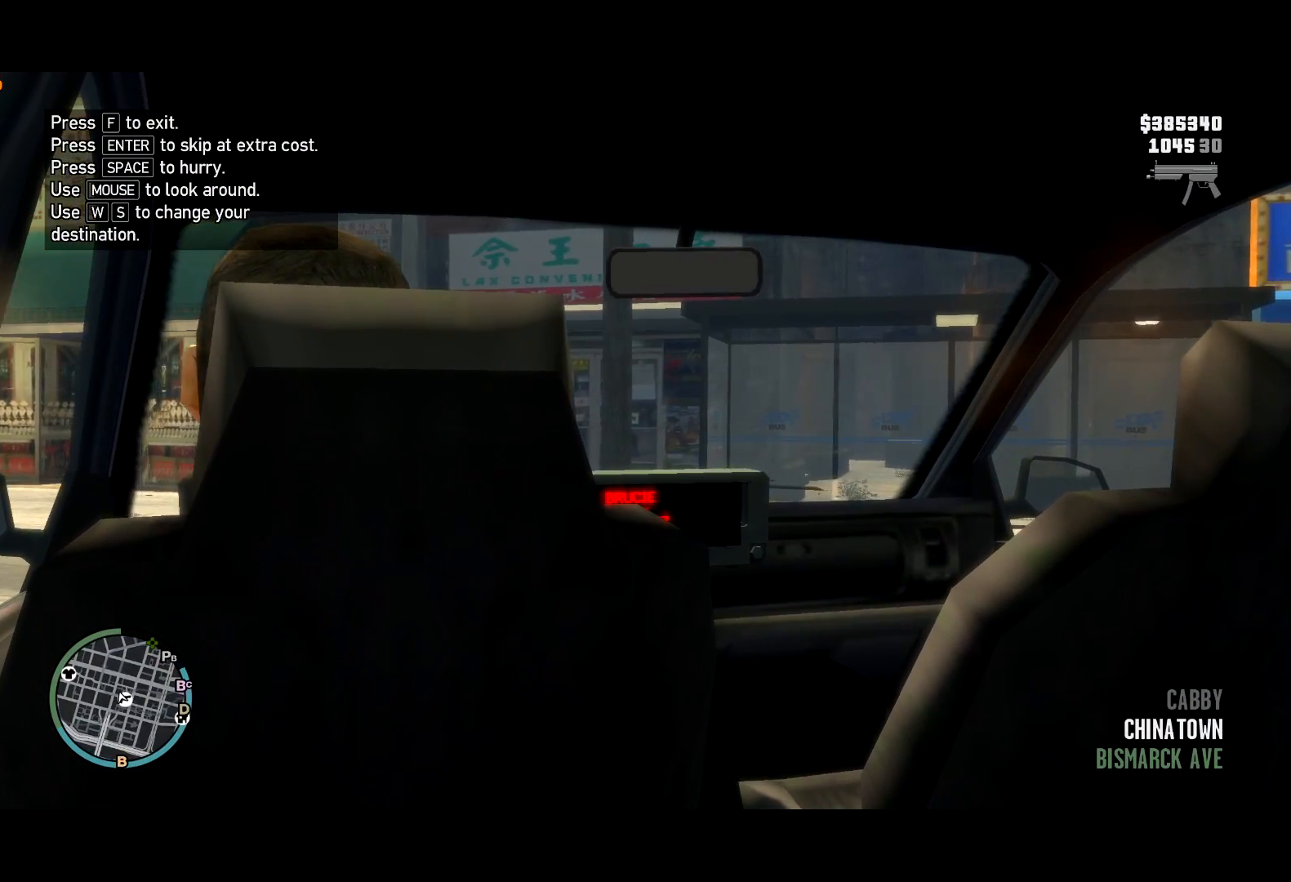
{"keys": ["t"], "mouse": [], "events": []}
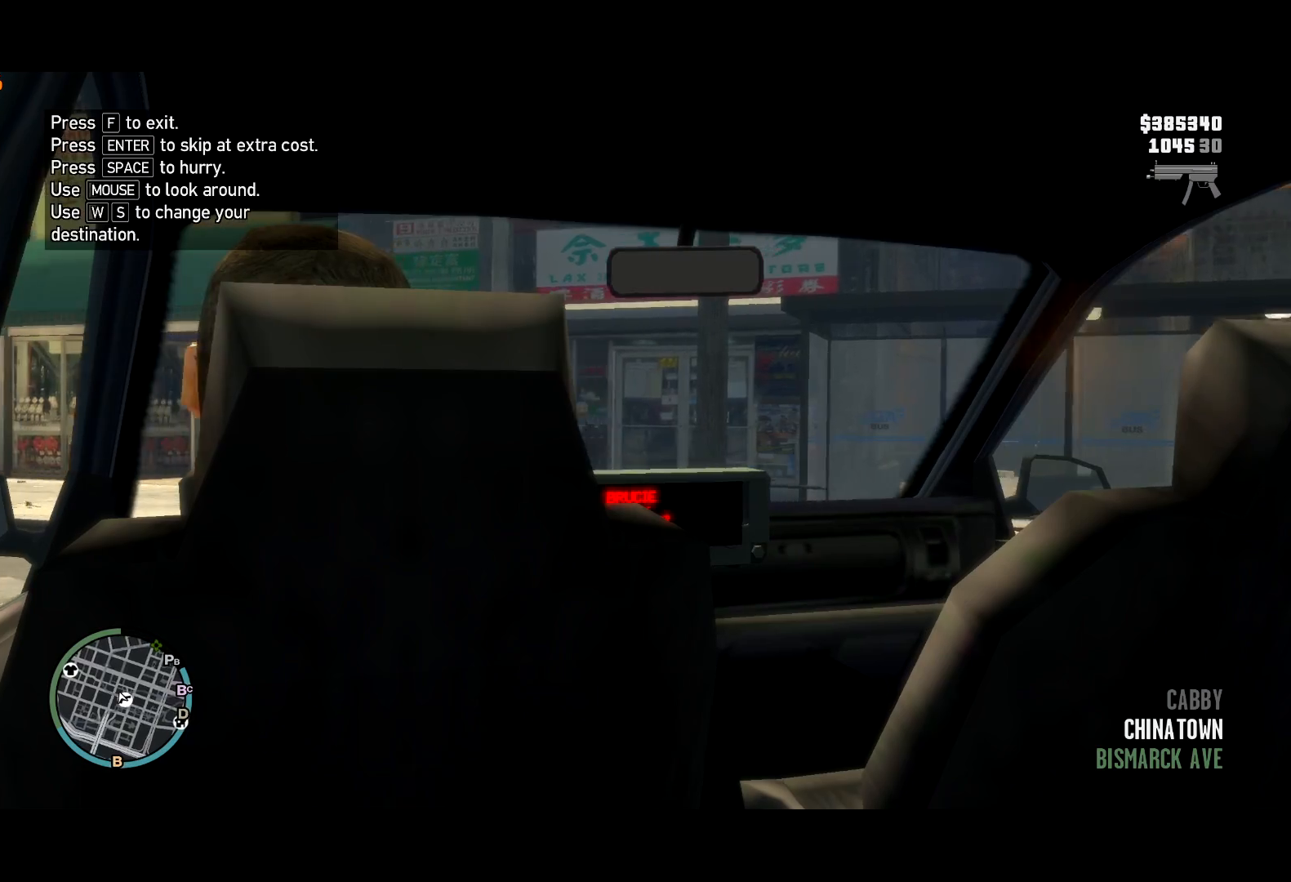
{"keys": ["t"], "mouse": [], "events": []}
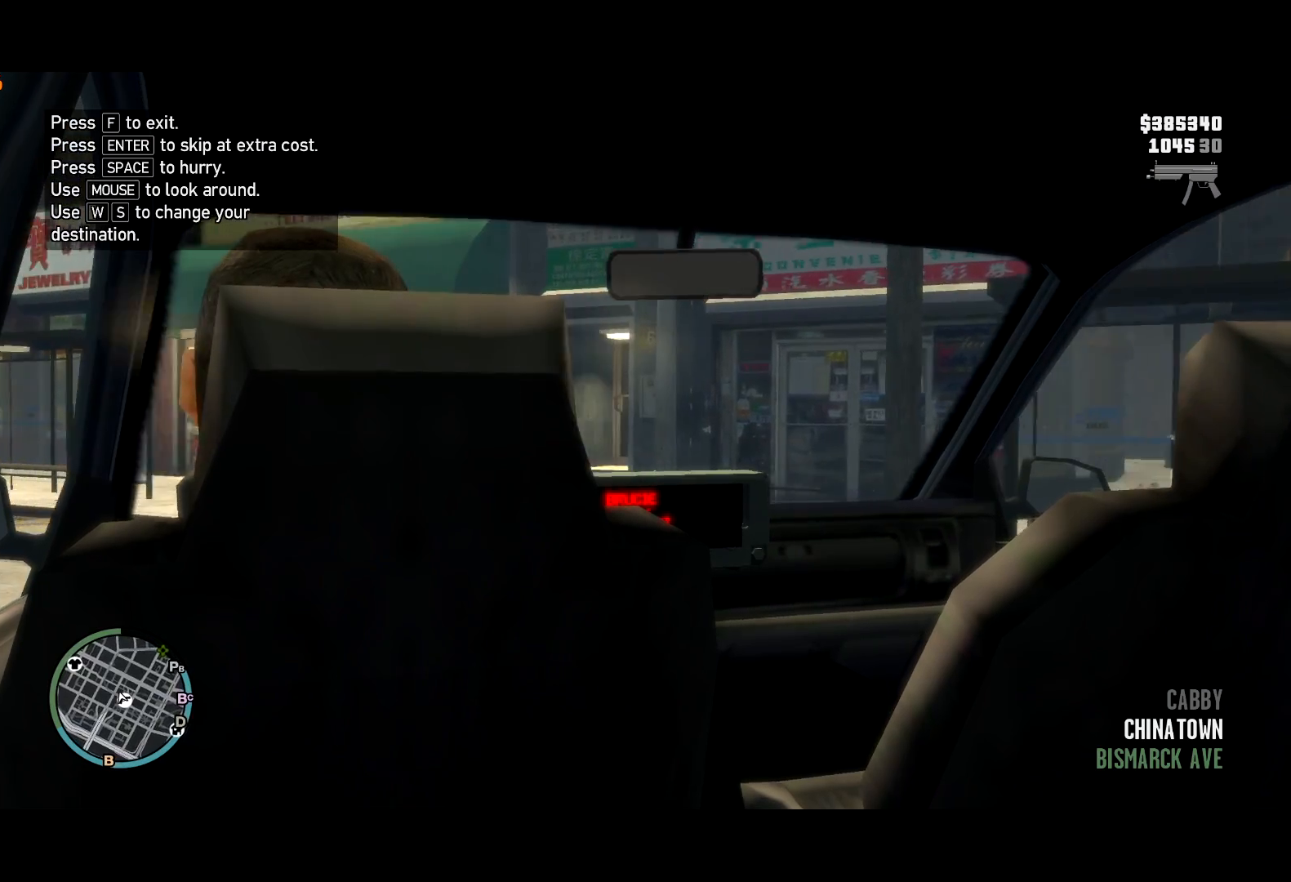
{"keys": ["t"], "mouse": [], "events": []}
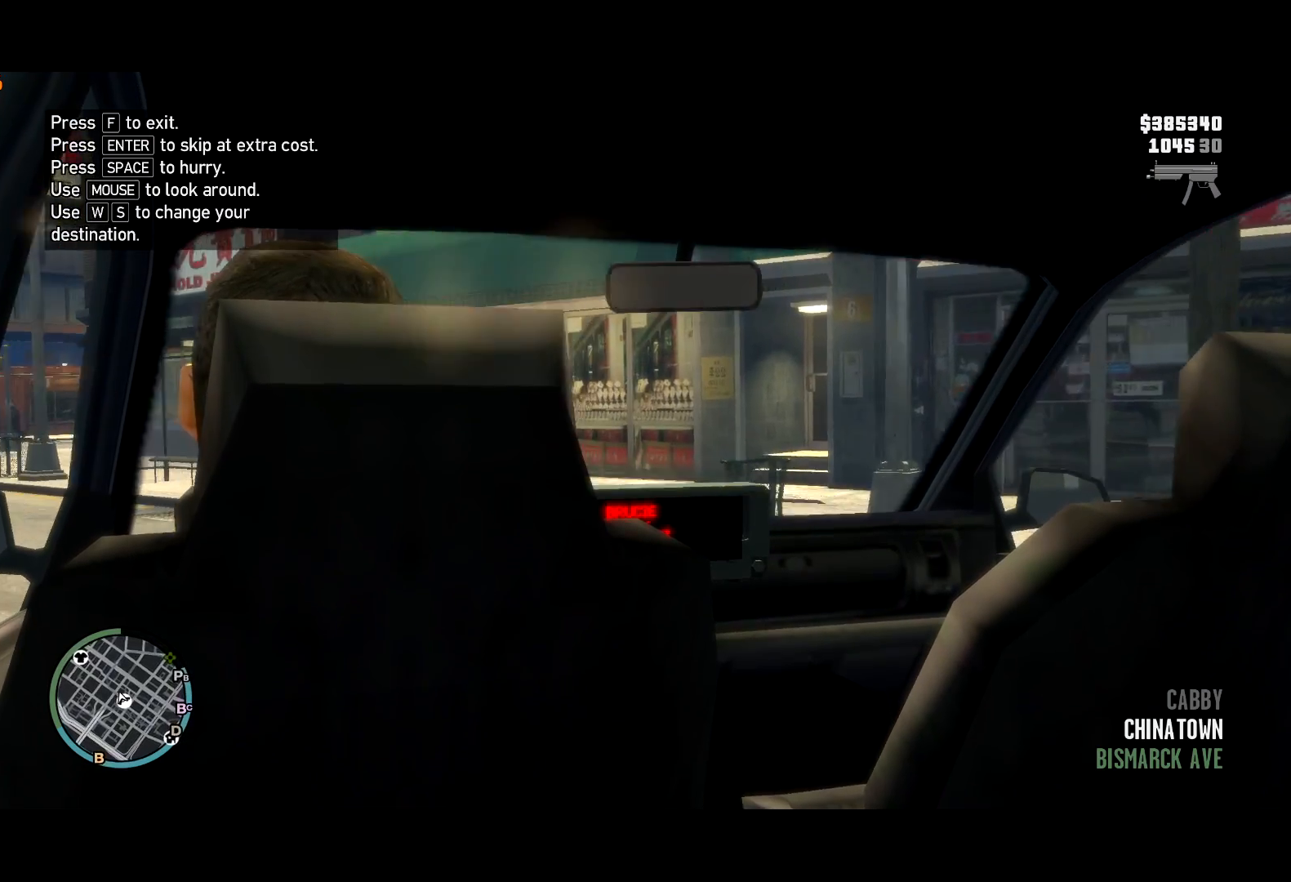
{"keys": ["t"], "mouse": [], "events": []}
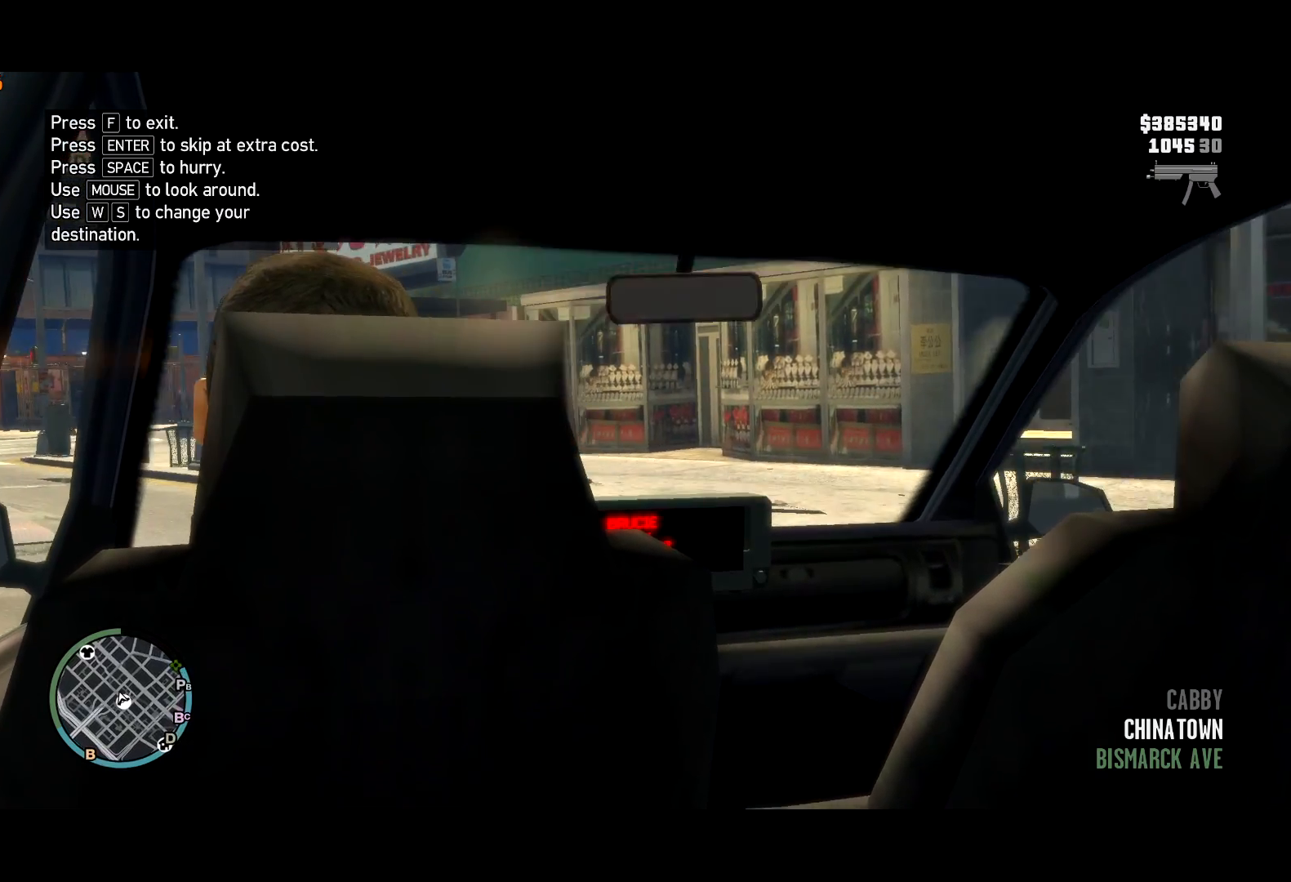
{"keys": ["t"], "mouse": [], "events": []}
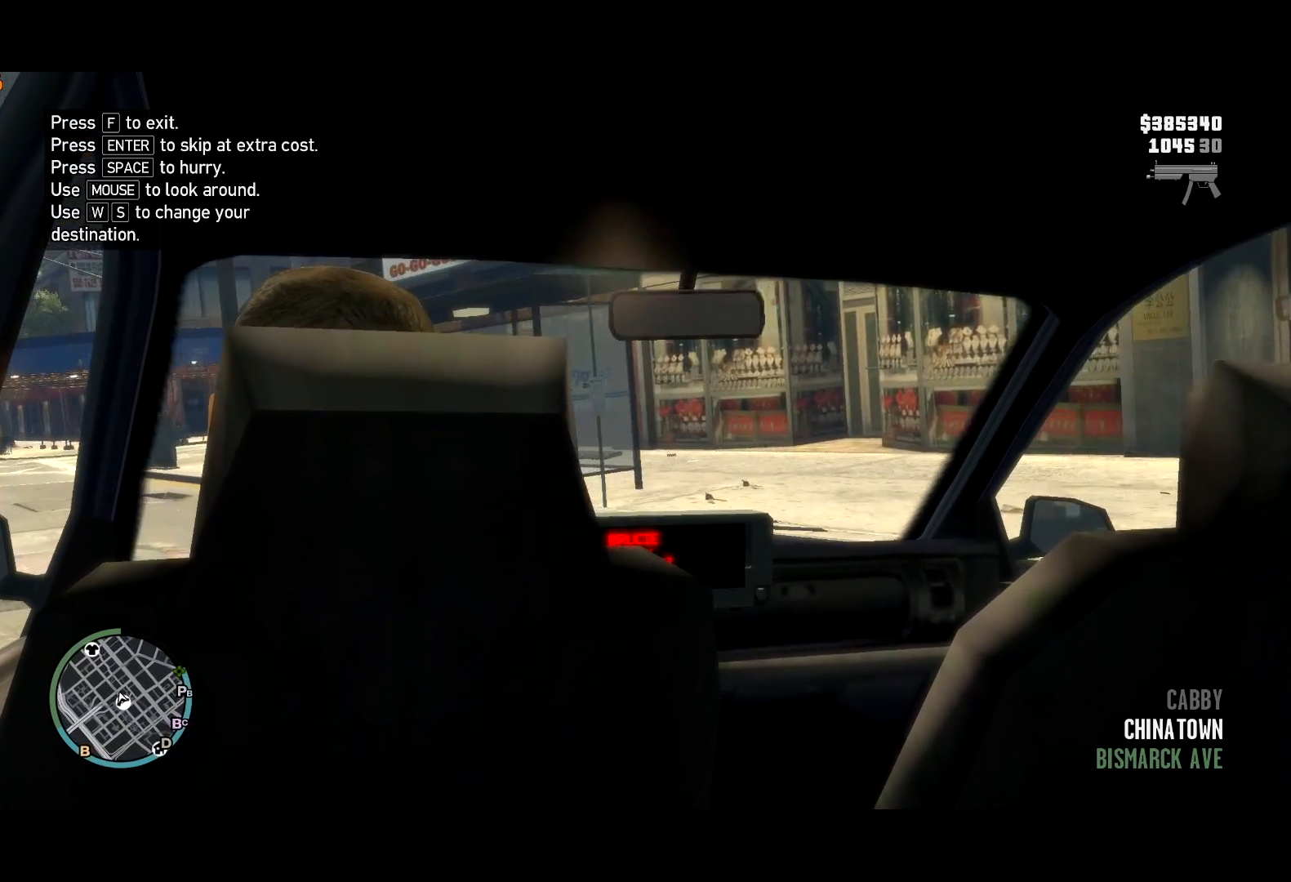
{"keys": ["t"], "mouse": [], "events": []}
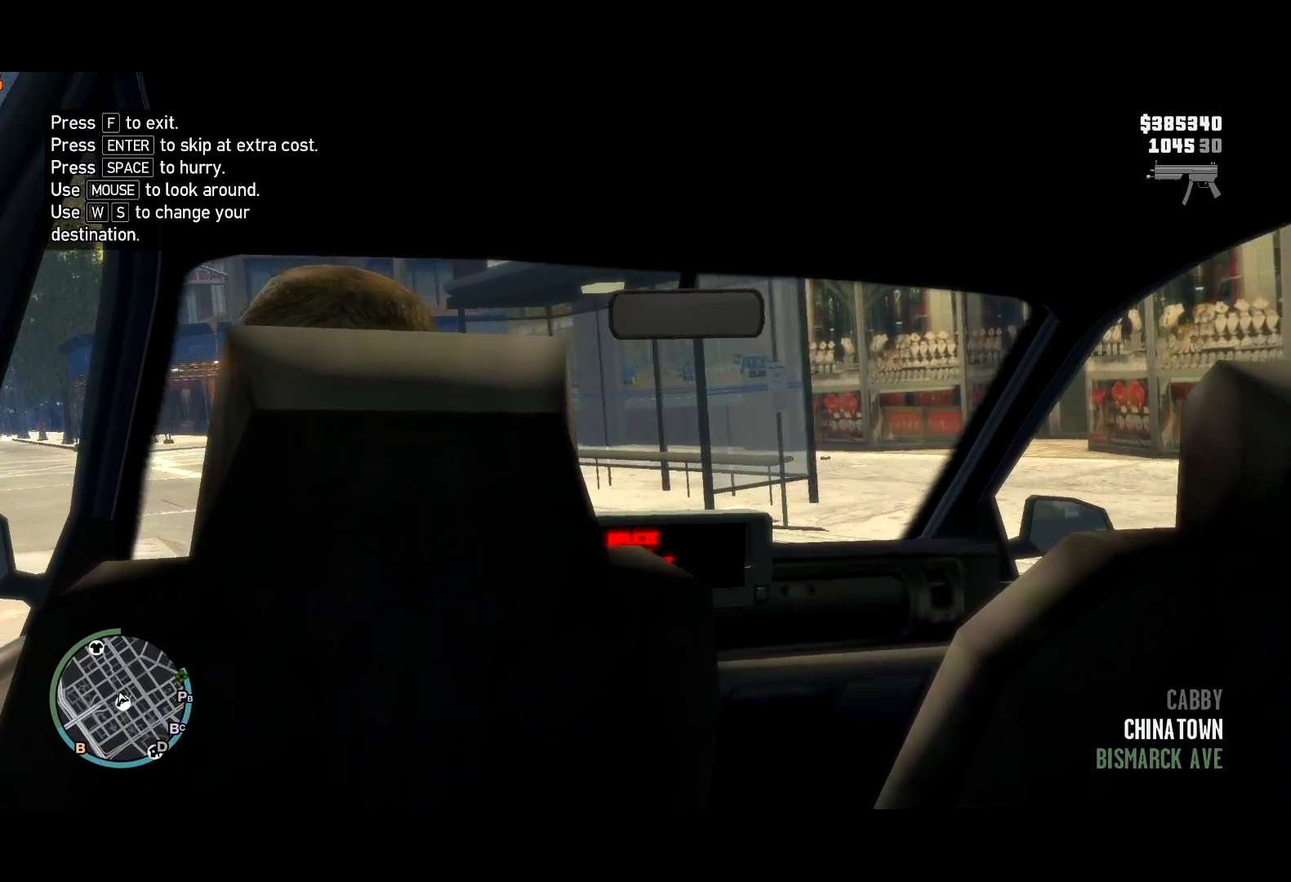
{"keys": ["t"], "mouse": [], "events": []}
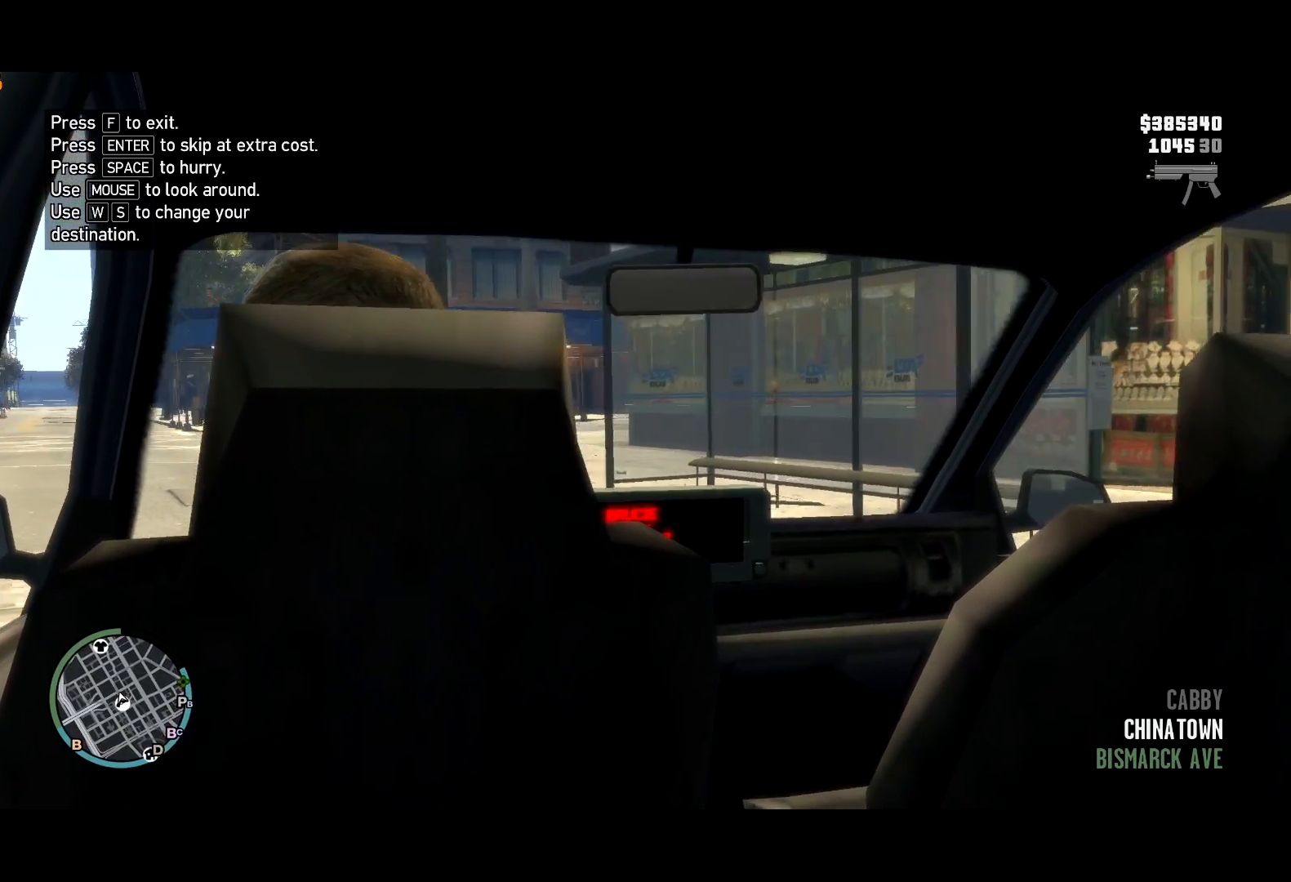
{"keys": ["t"], "mouse": [], "events": []}
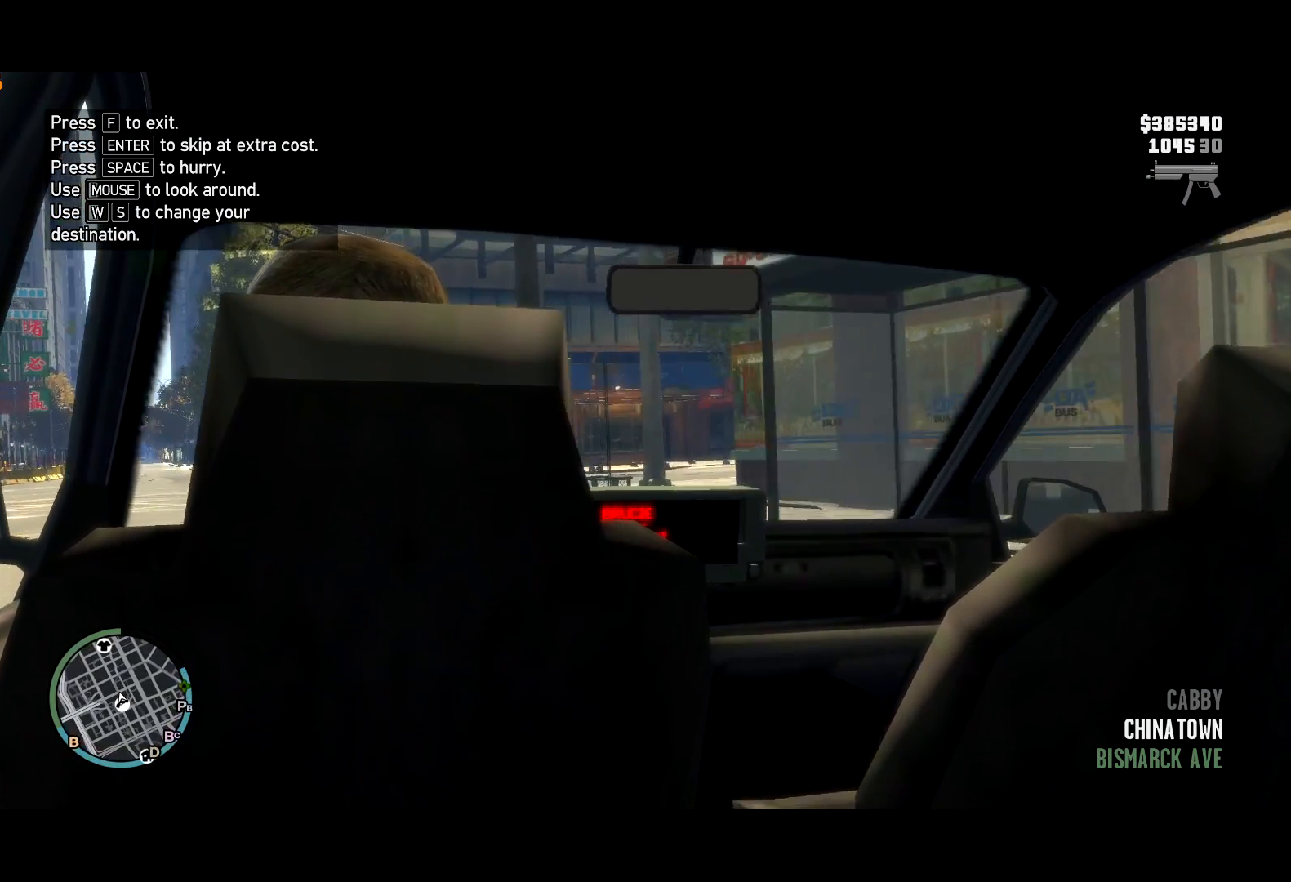
{"keys": ["t"], "mouse": [], "events": []}
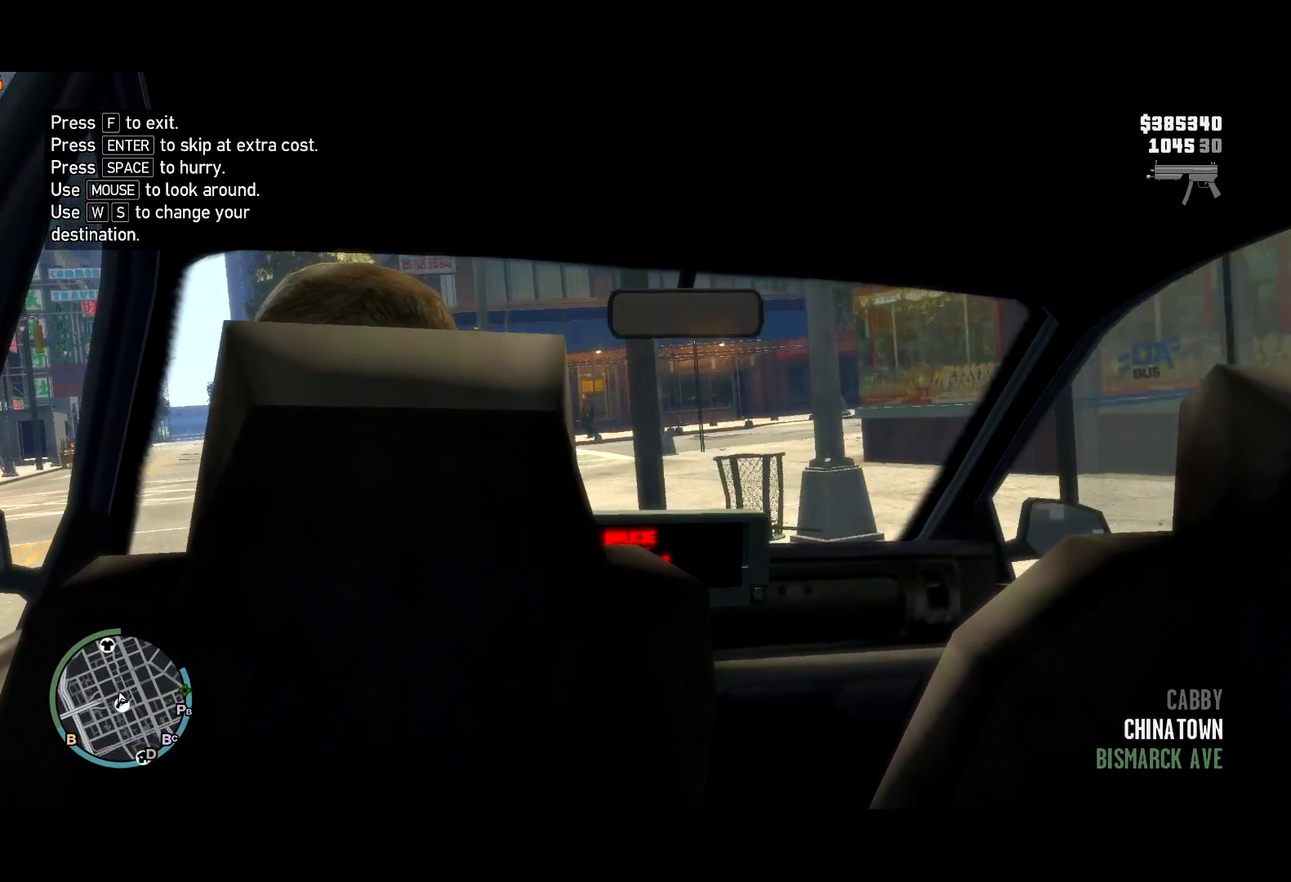
{"keys": ["t"], "mouse": [], "events": []}
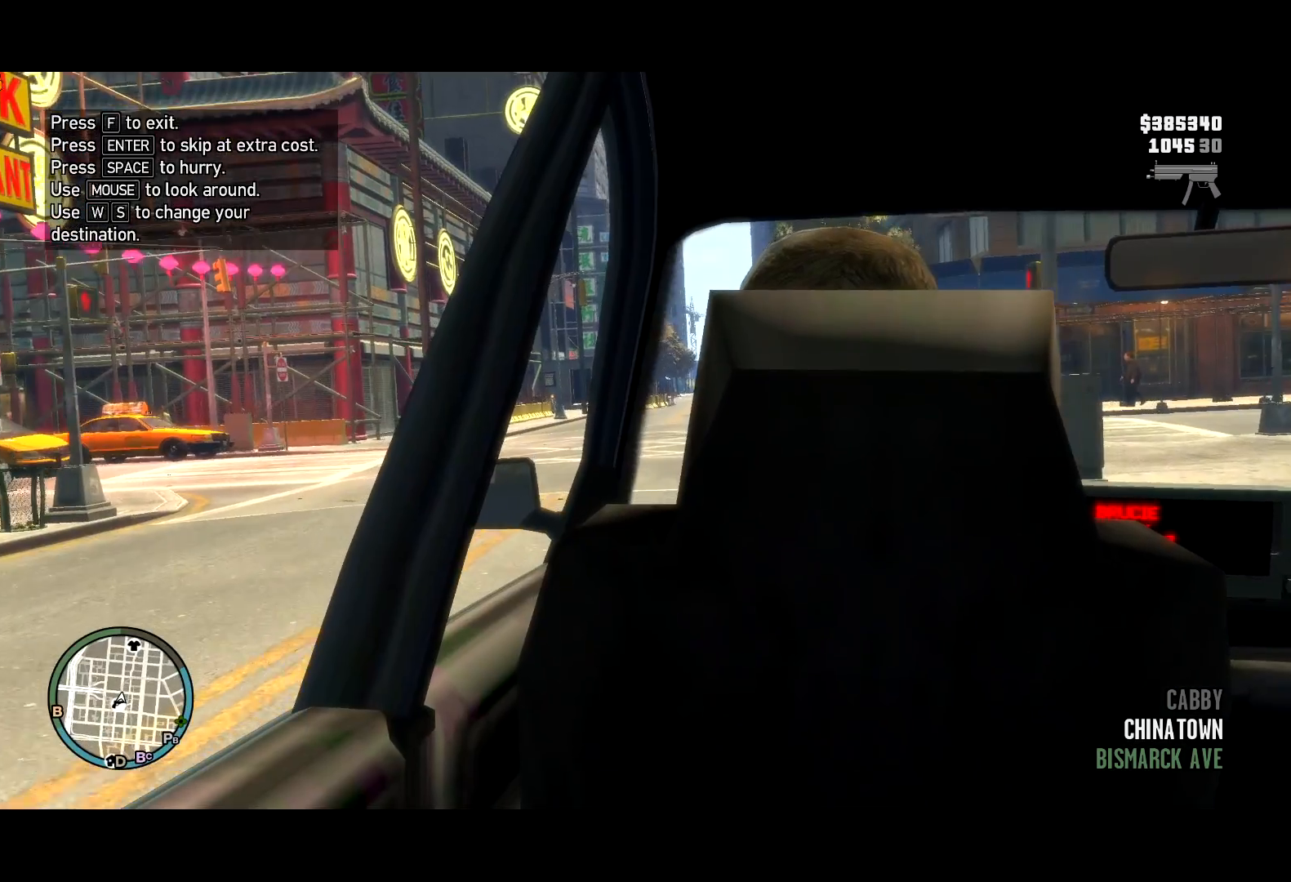
{"keys": ["t"], "mouse": [], "events": []}
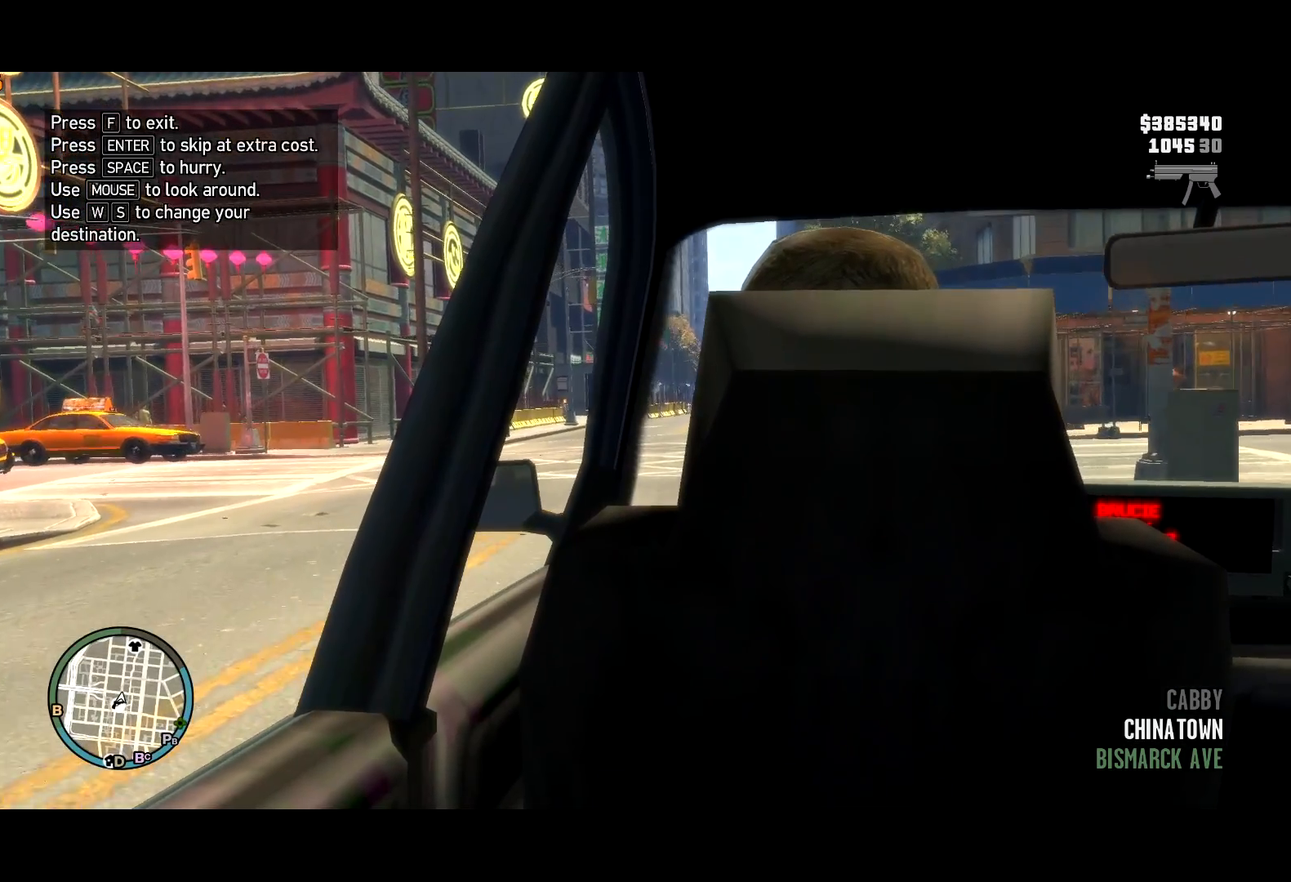
{"keys": ["t"], "mouse": [], "events": []}
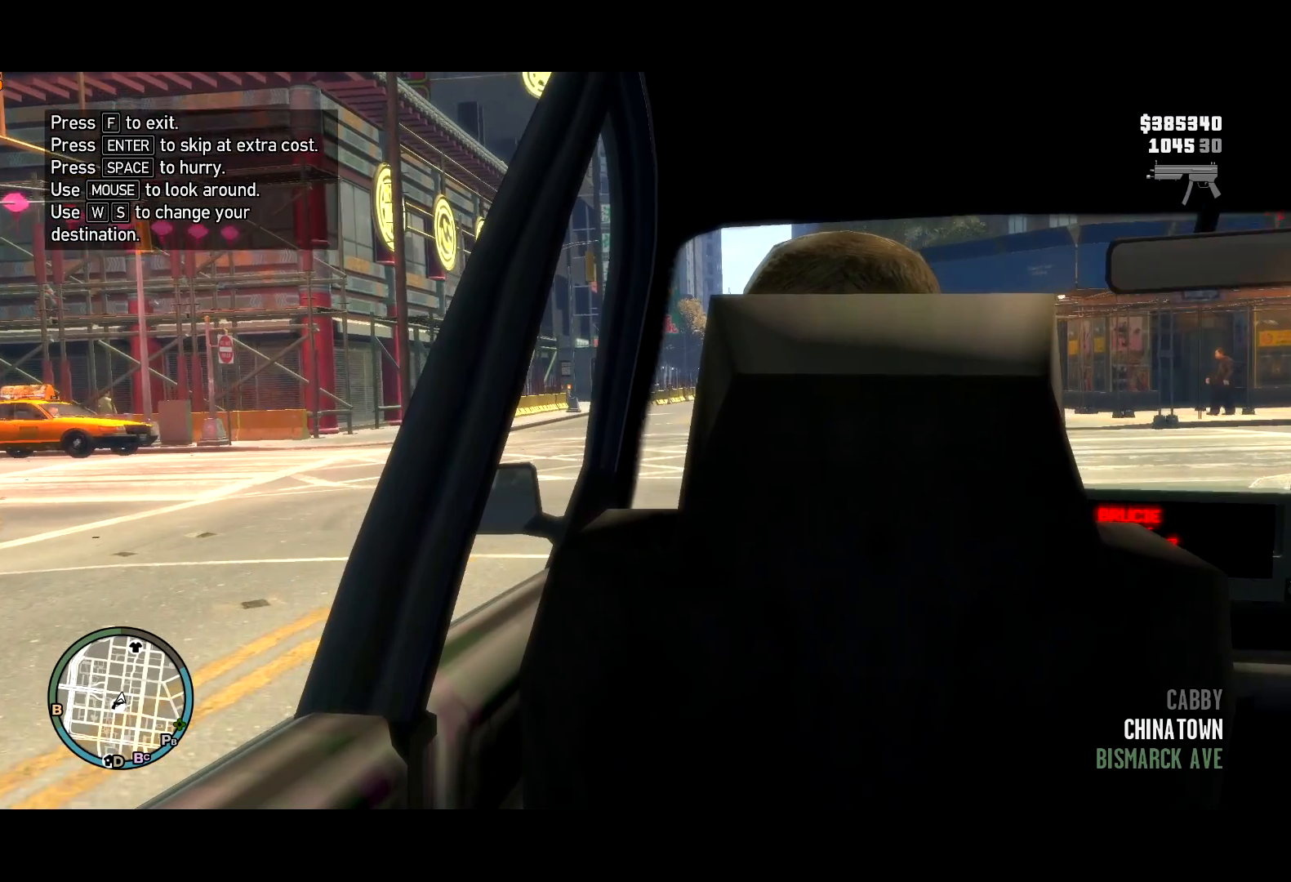
{"keys": ["t"], "mouse": [], "events": []}
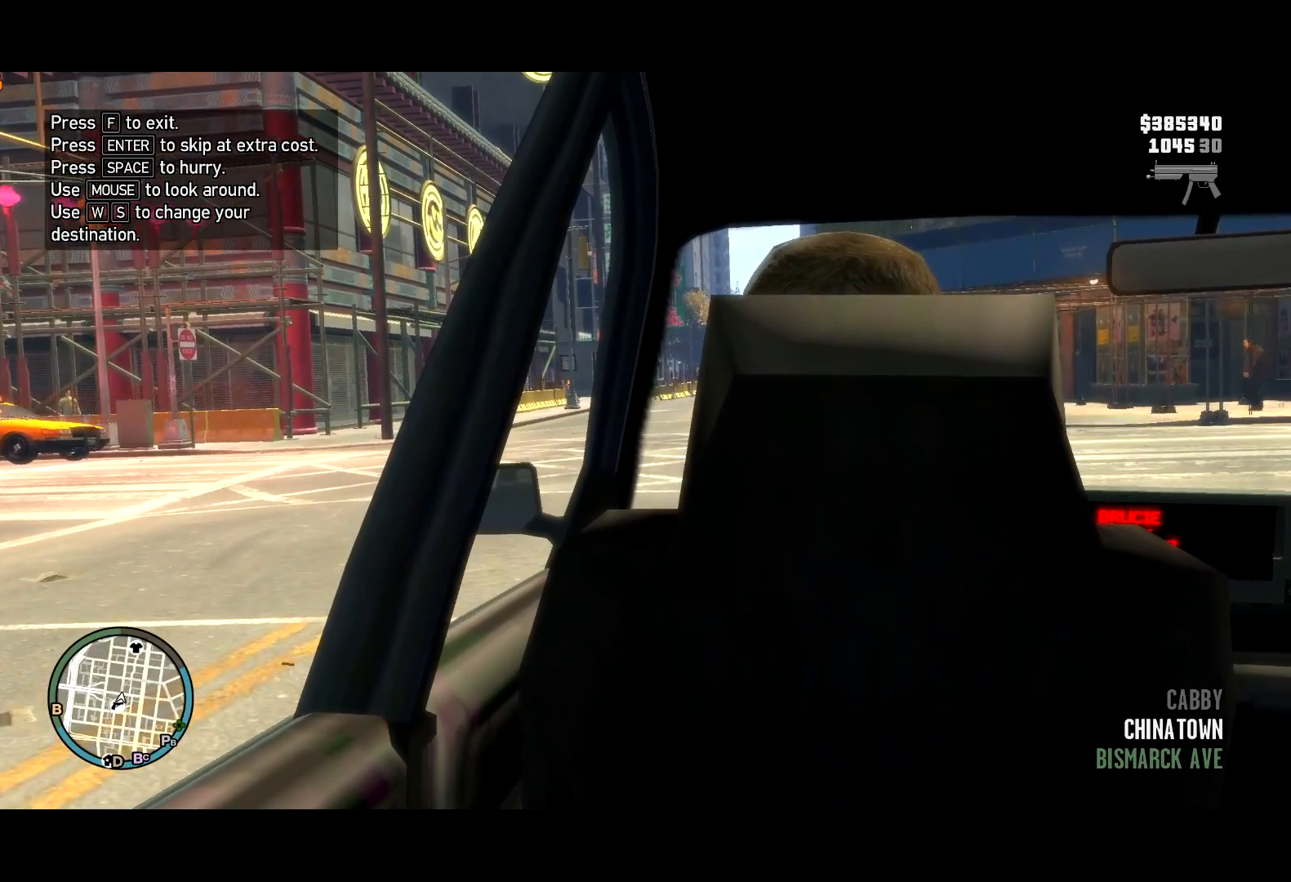
{"keys": ["t"], "mouse": [], "events": []}
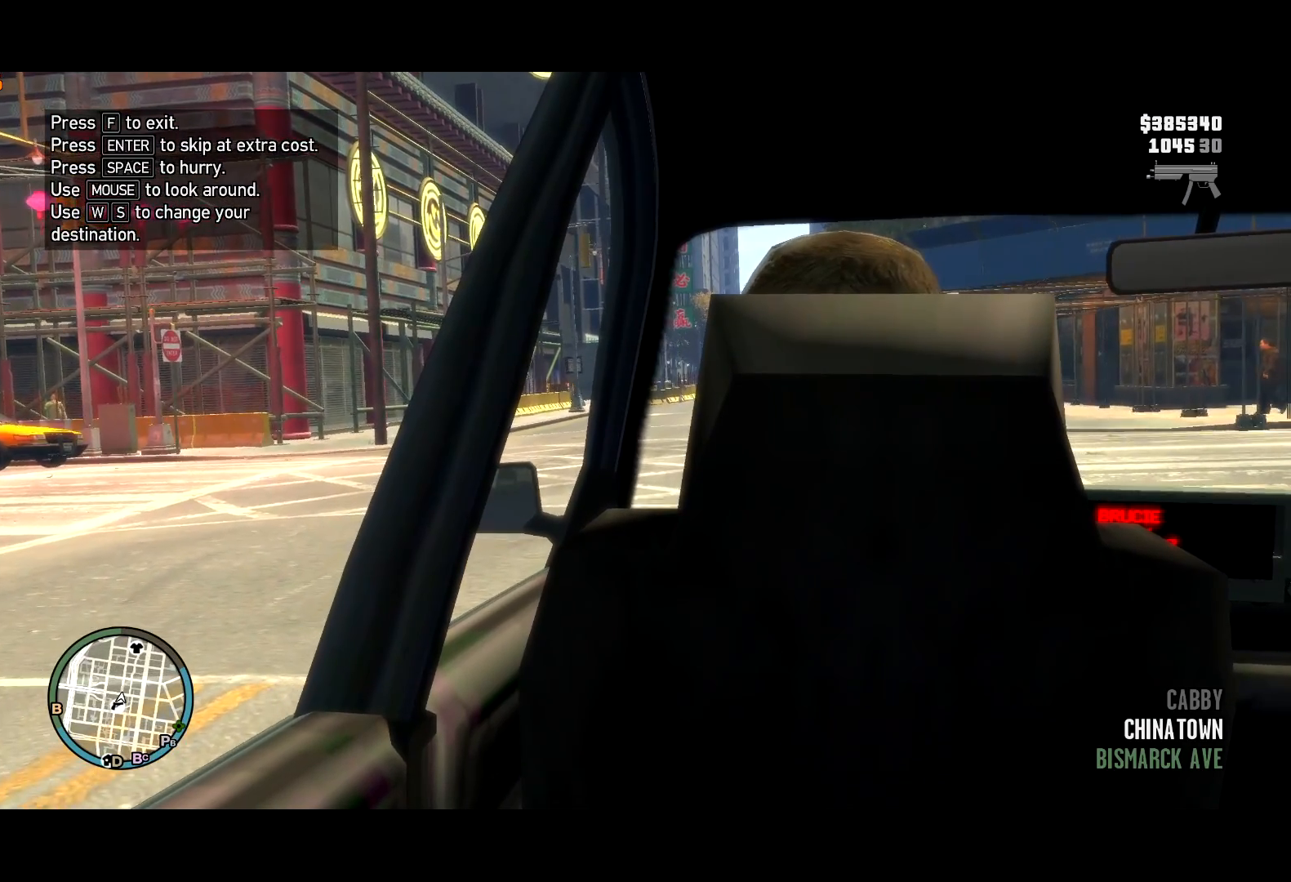
{"keys": ["t"], "mouse": [], "events": []}
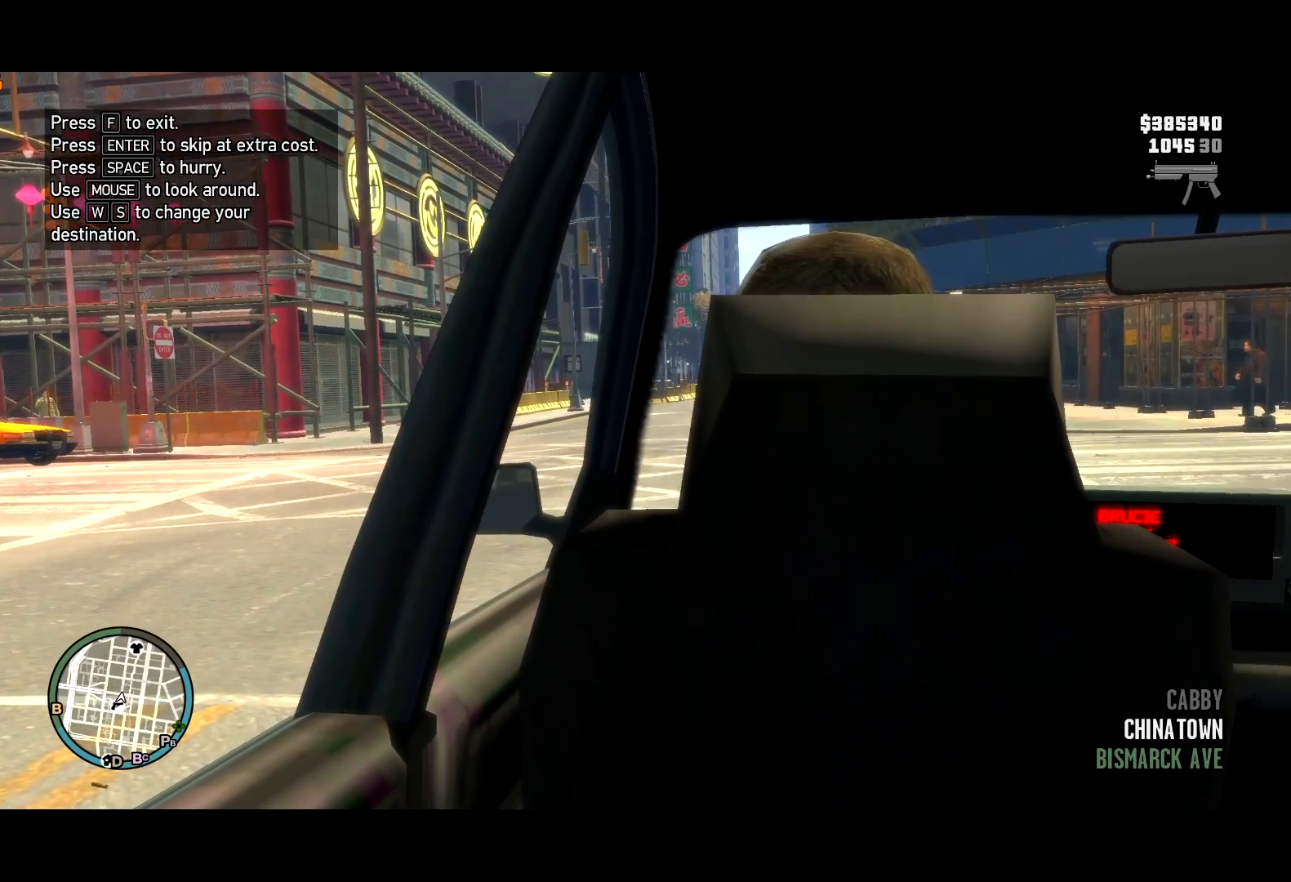
{"keys": ["t"], "mouse": [], "events": []}
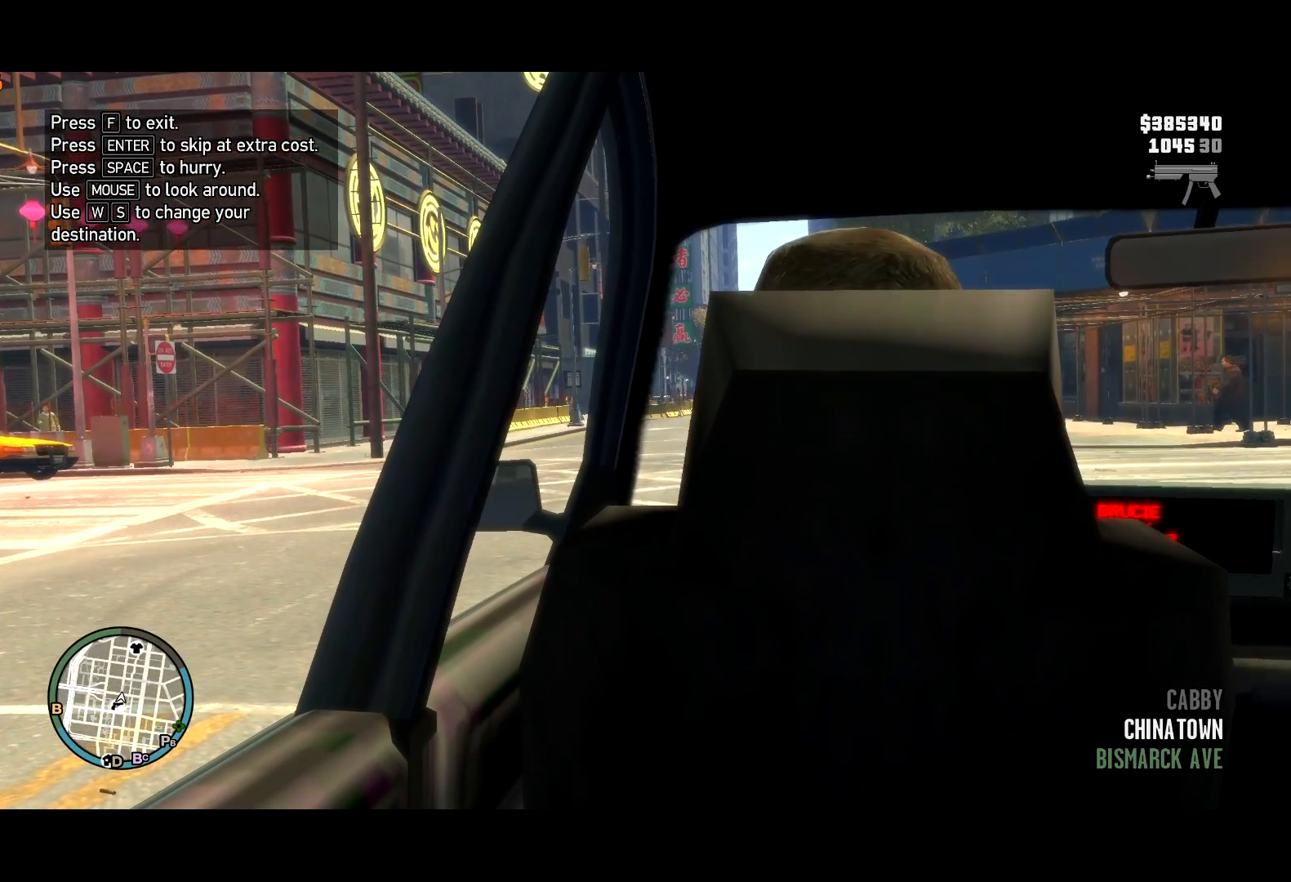
{"keys": ["t"], "mouse": [], "events": []}
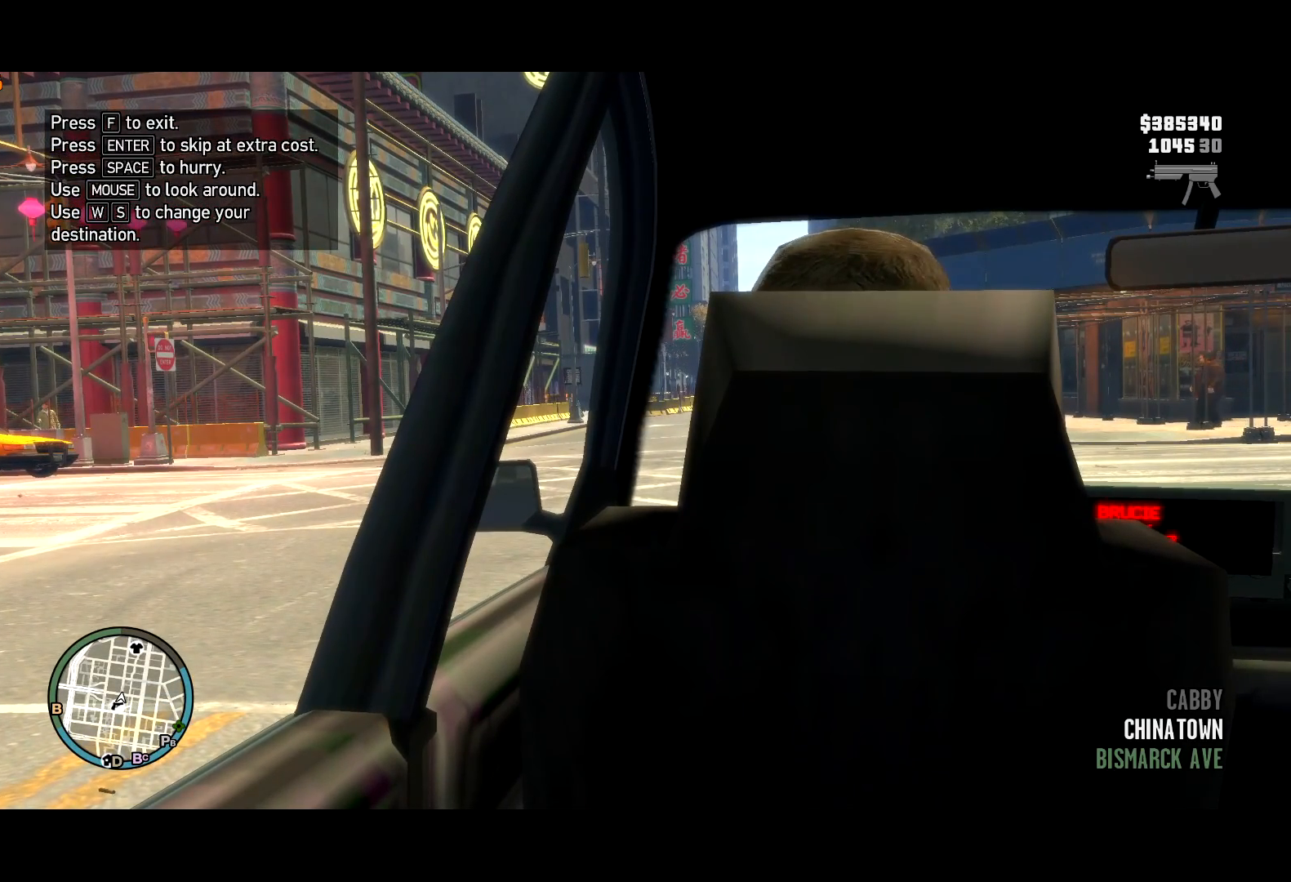
{"keys": ["t"], "mouse": [], "events": []}
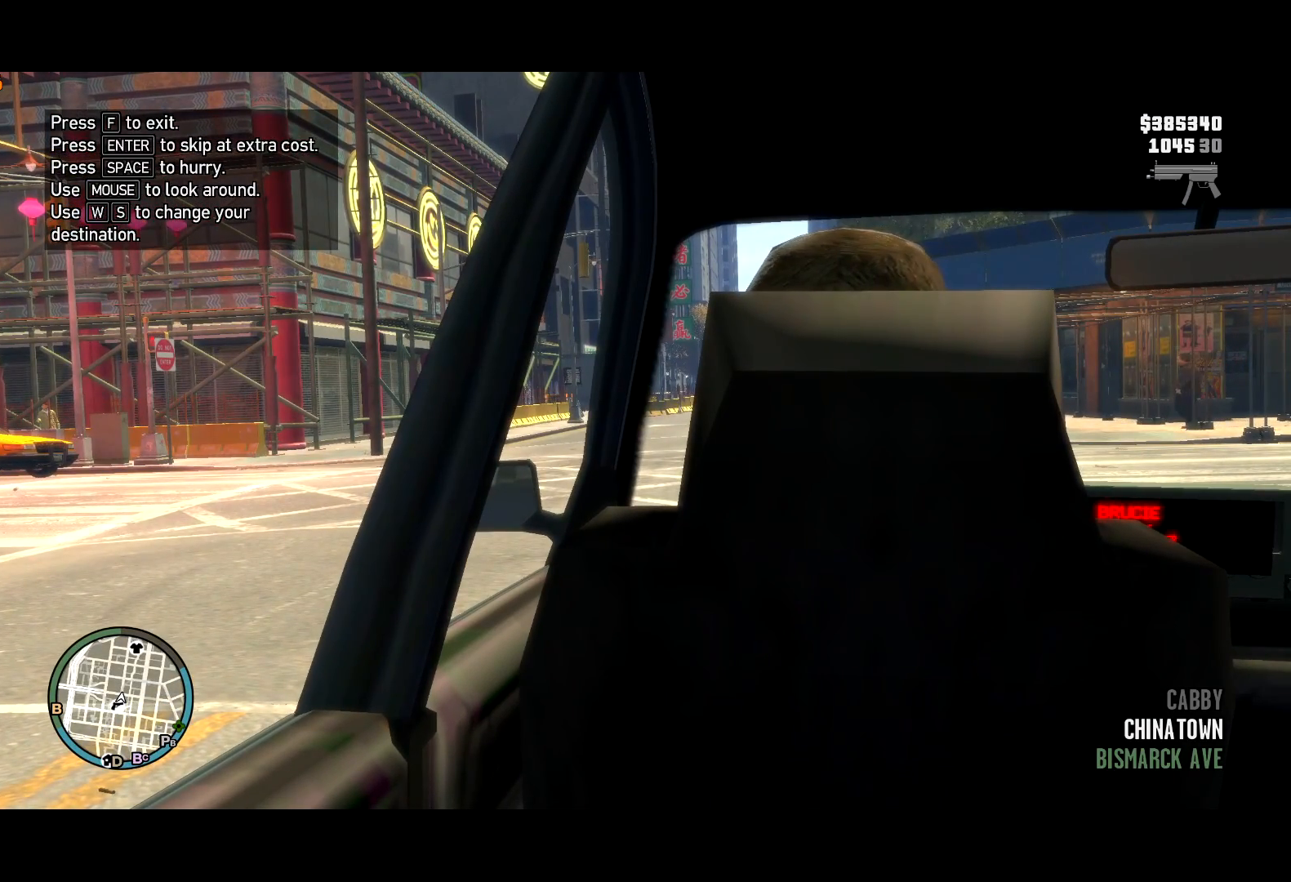
{"keys": ["t"], "mouse": [], "events": []}
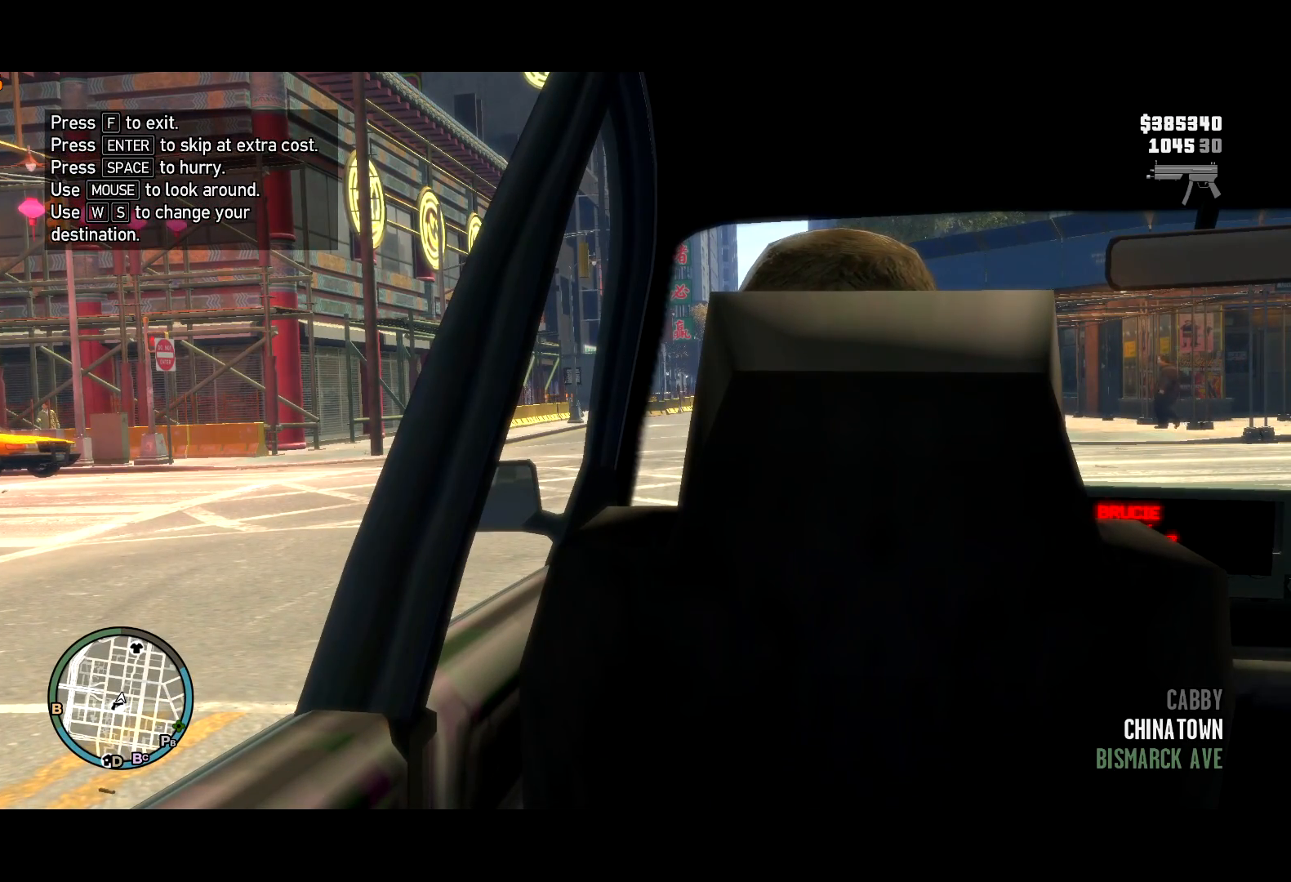
{"keys": ["t"], "mouse": [], "events": []}
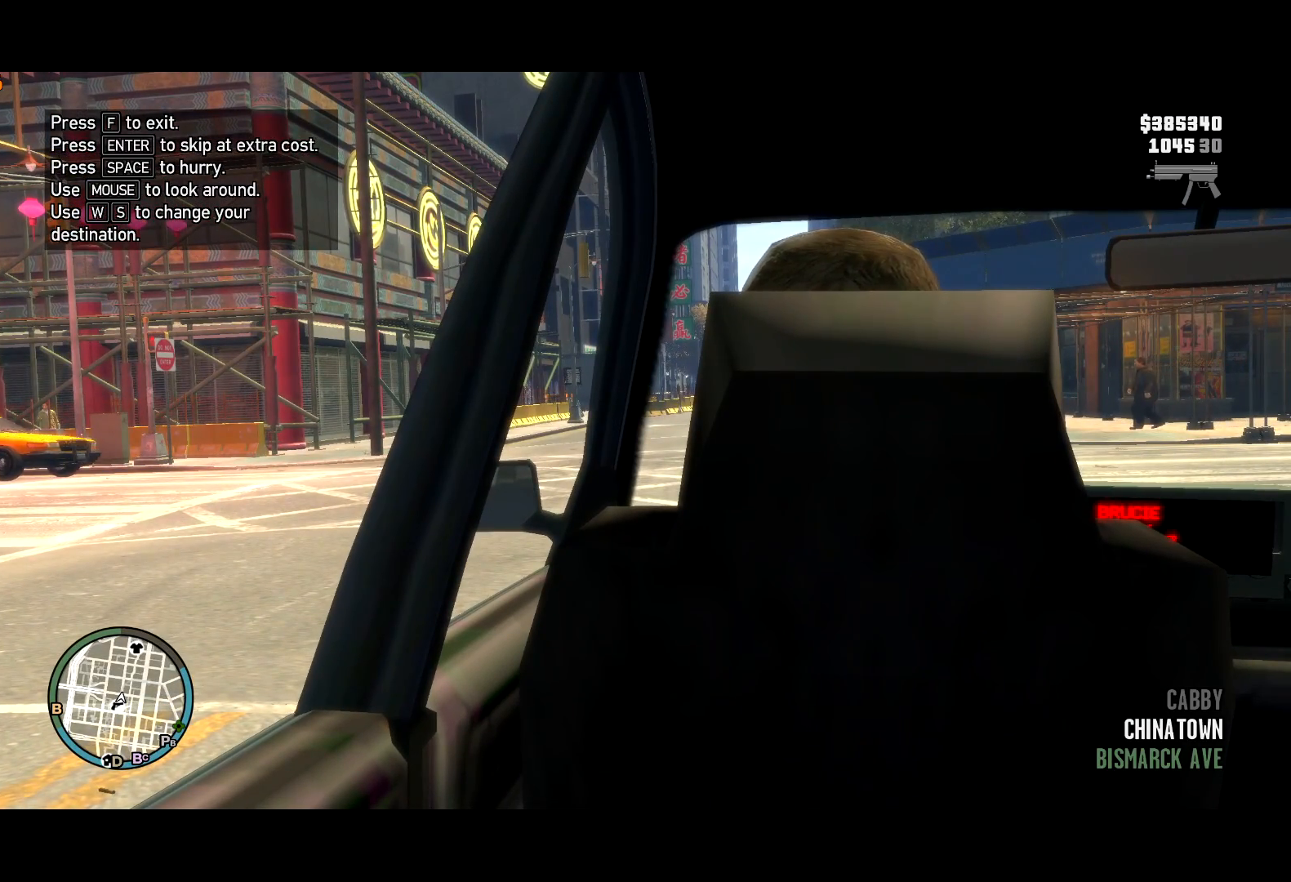
{"keys": ["t"], "mouse": [], "events": []}
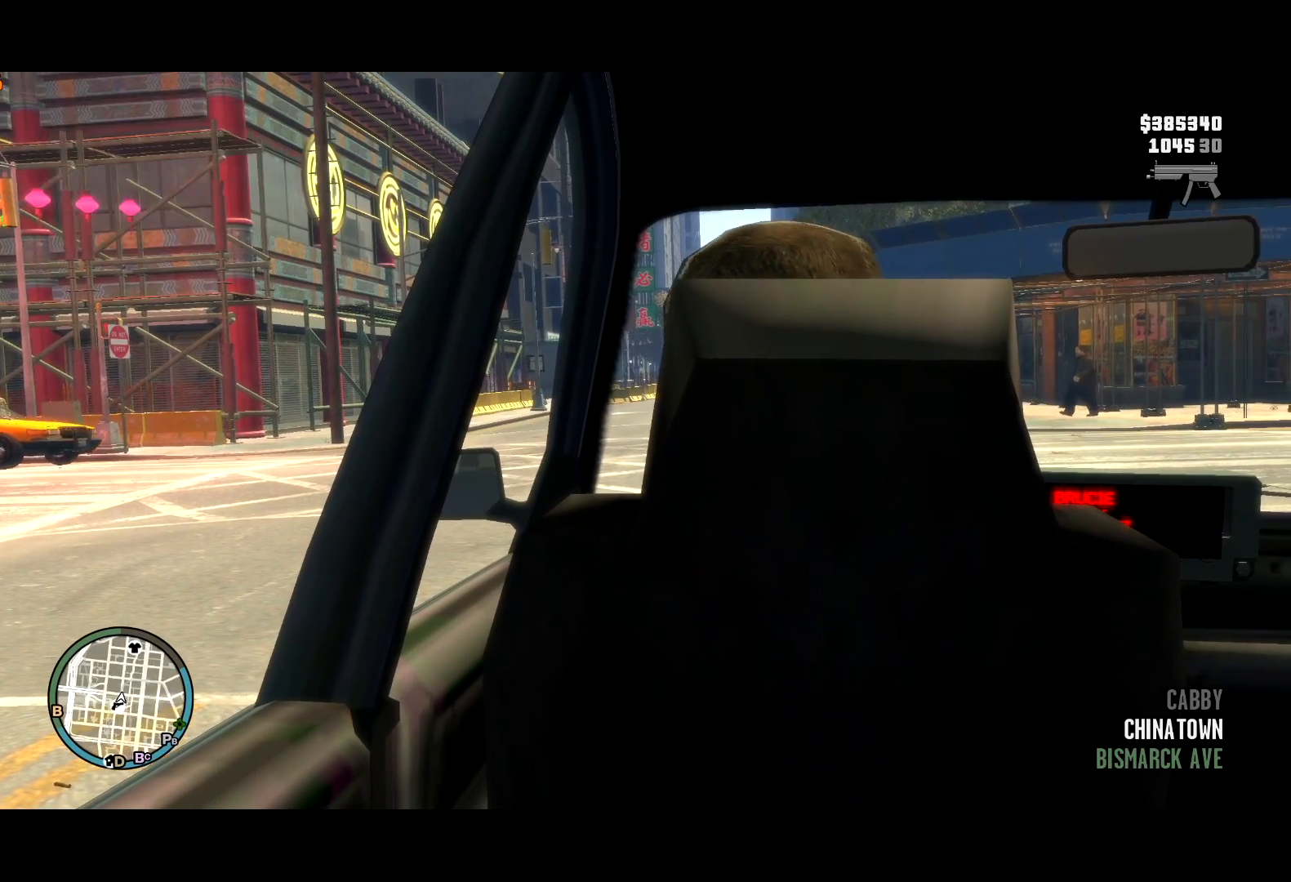
{"keys": ["t"], "mouse": [], "events": []}
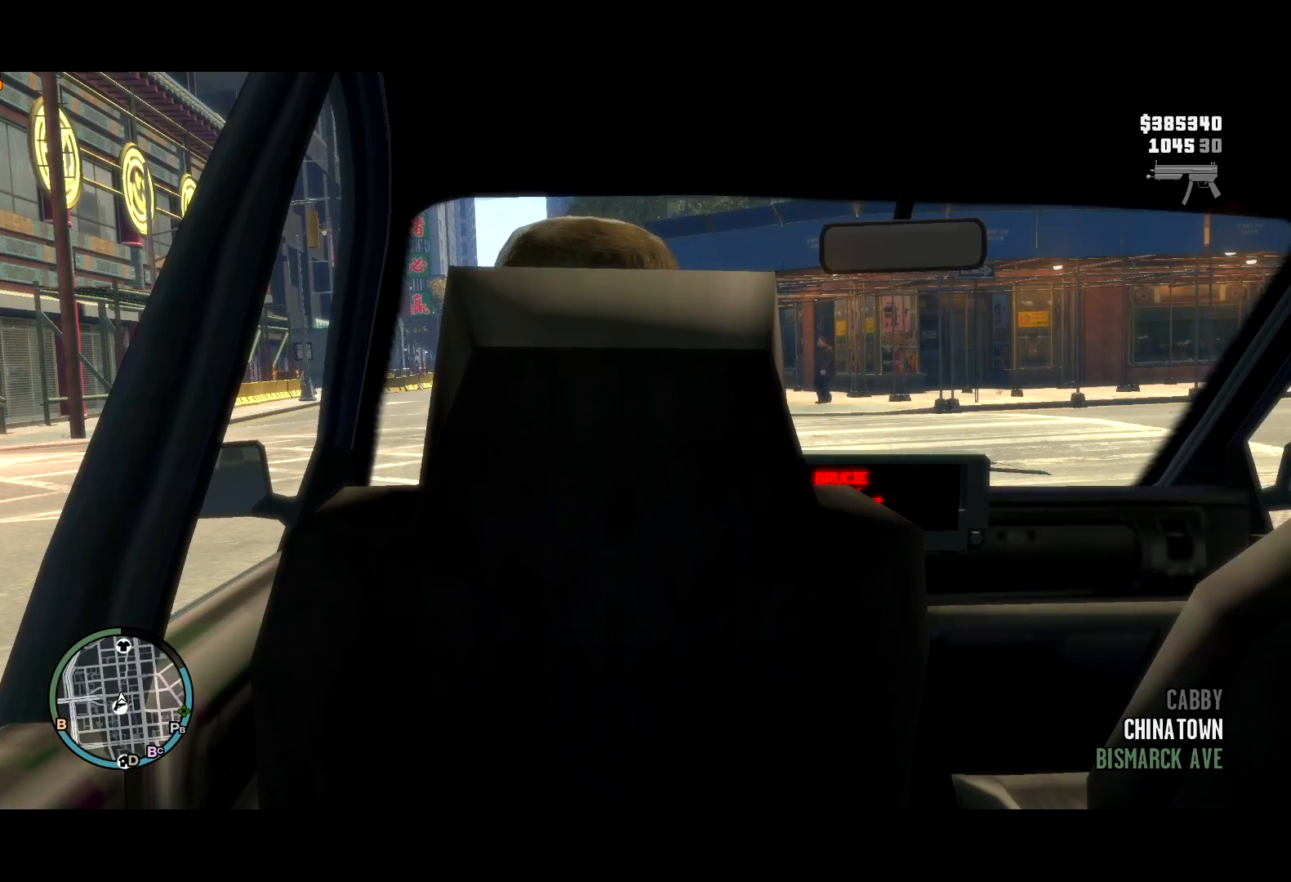
{"keys": ["t"], "mouse": [], "events": []}
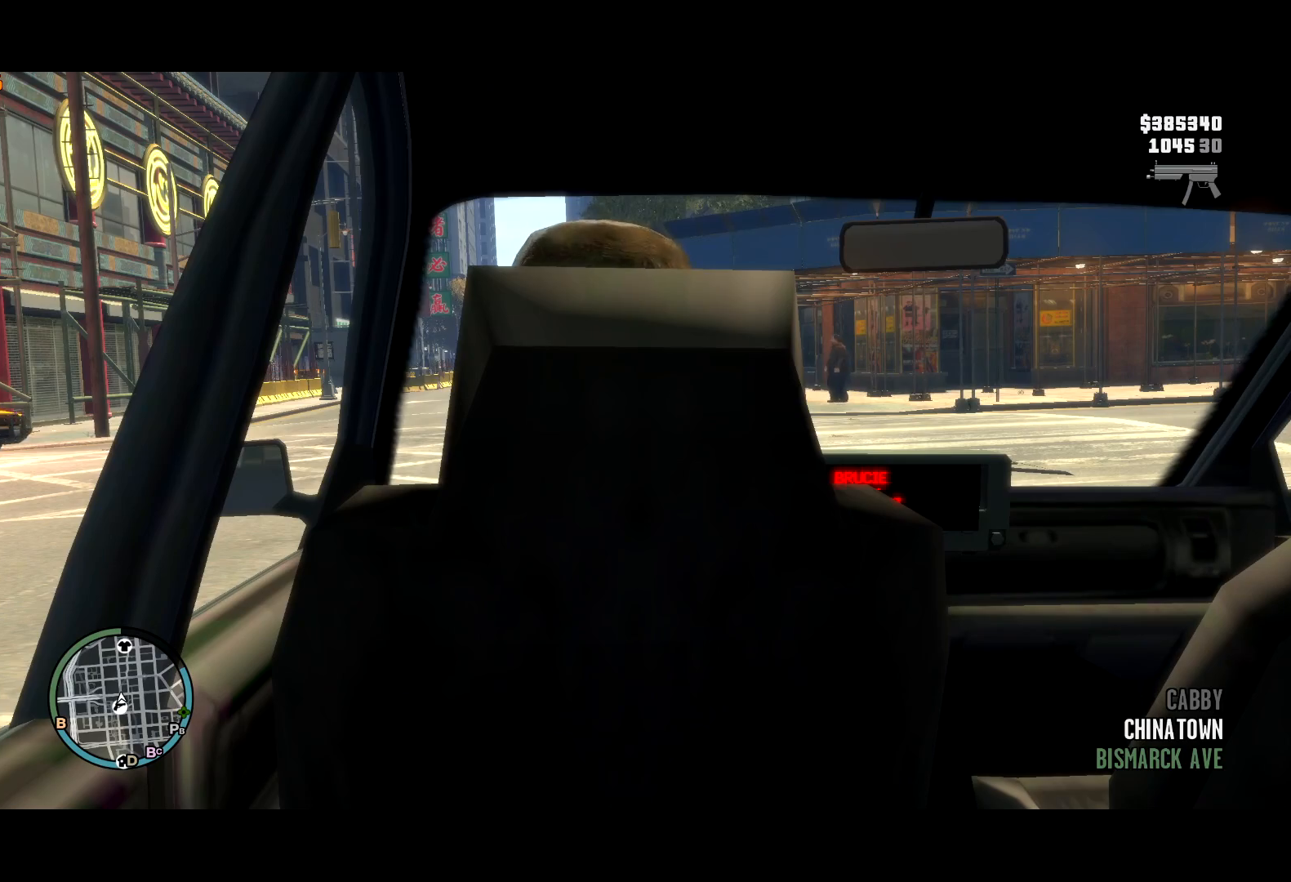
{"keys": ["t"], "mouse": [], "events": []}